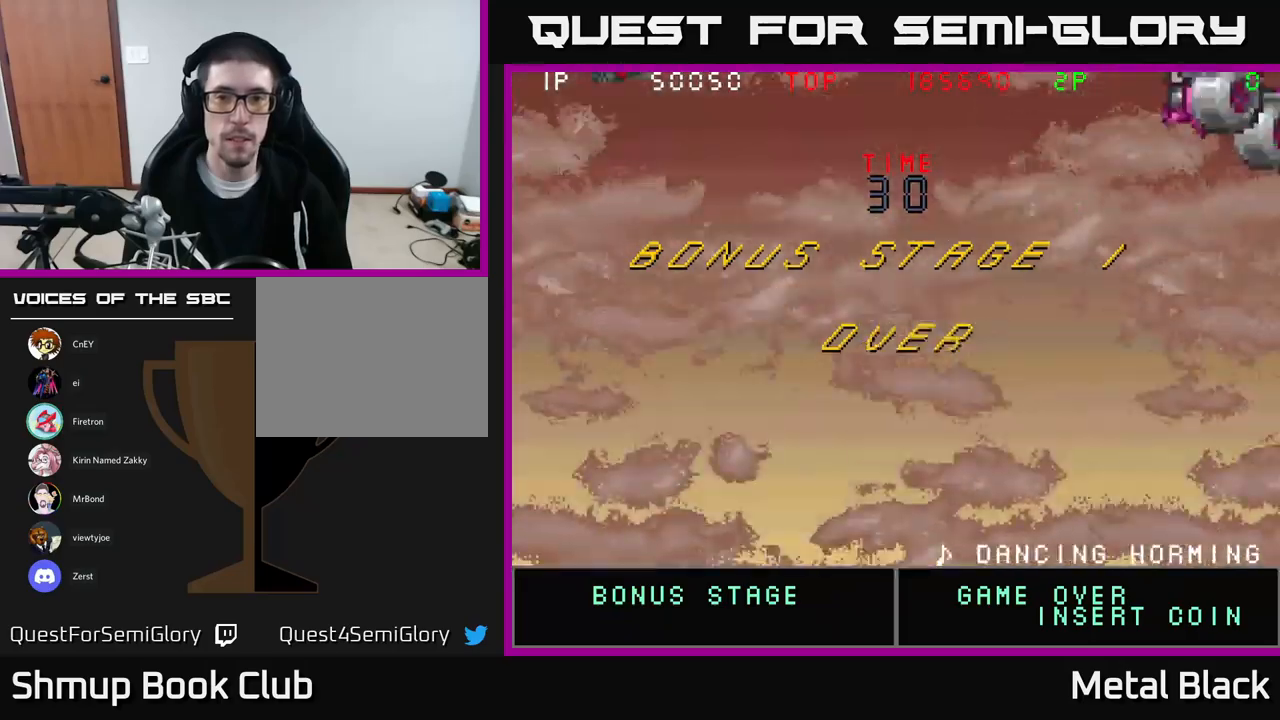
Gameplay with a controller (Xbox layout); each line is a JSON object with the inputs held at the frame after it. "events" lists button and stick changes between this image and that frame as [ms after this image, input, new state], when the widget could be followed in between. Not read: left_stick right_stick.
{"buttons": [], "events": [[167, "DPAD_DOWN", "down"], [167, "DPAD_RIGHT", "down"], [367, "DPAD_DOWN", "up"], [367, "DPAD_RIGHT", "up"]]}
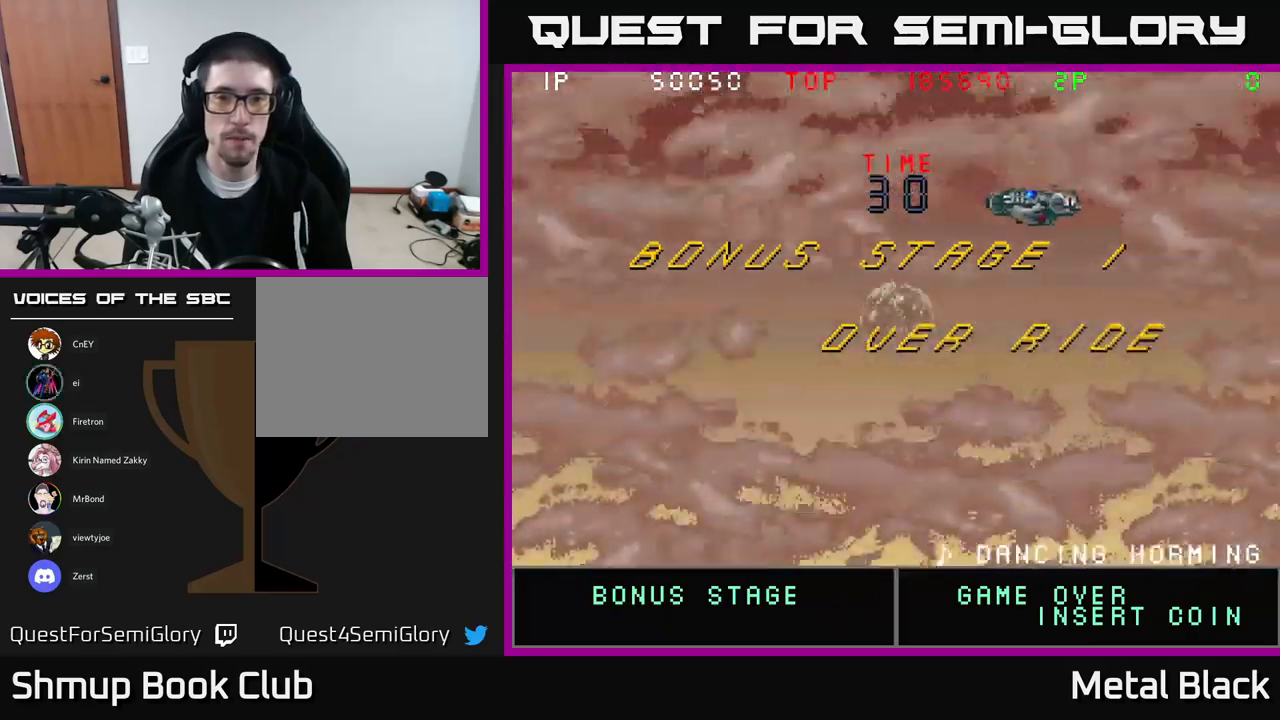
{"buttons": [], "events": []}
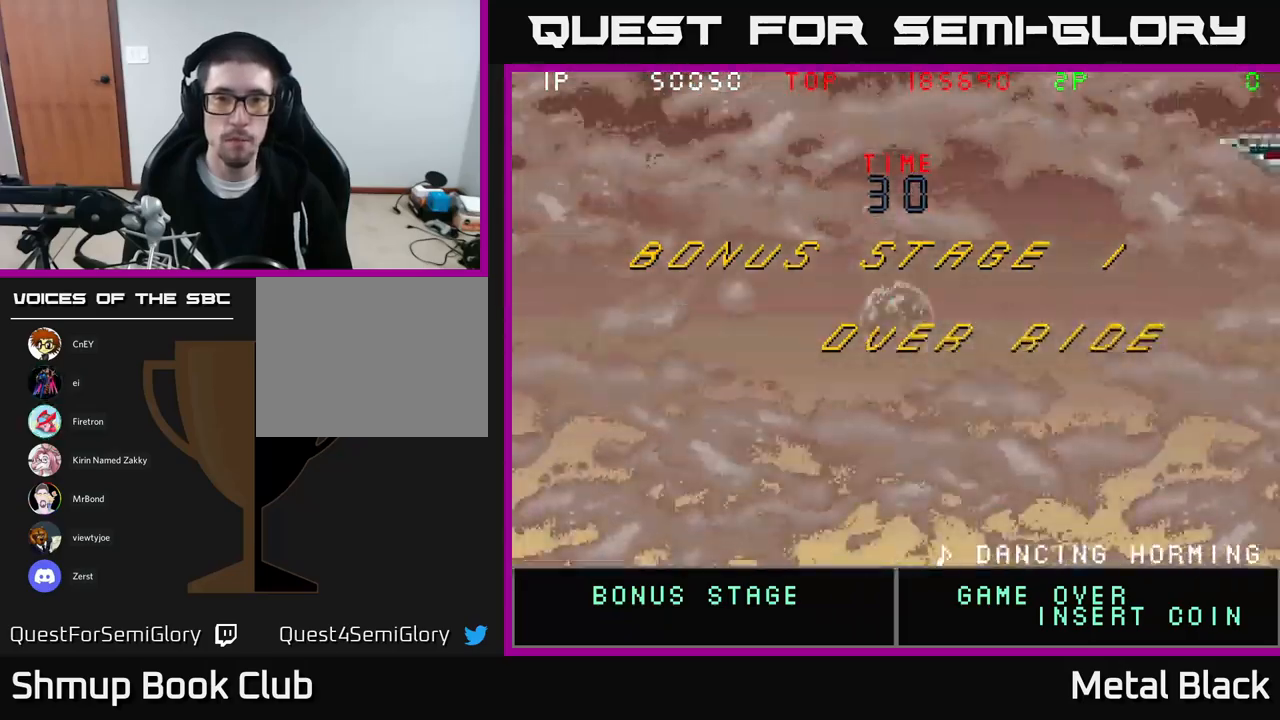
{"buttons": [], "events": []}
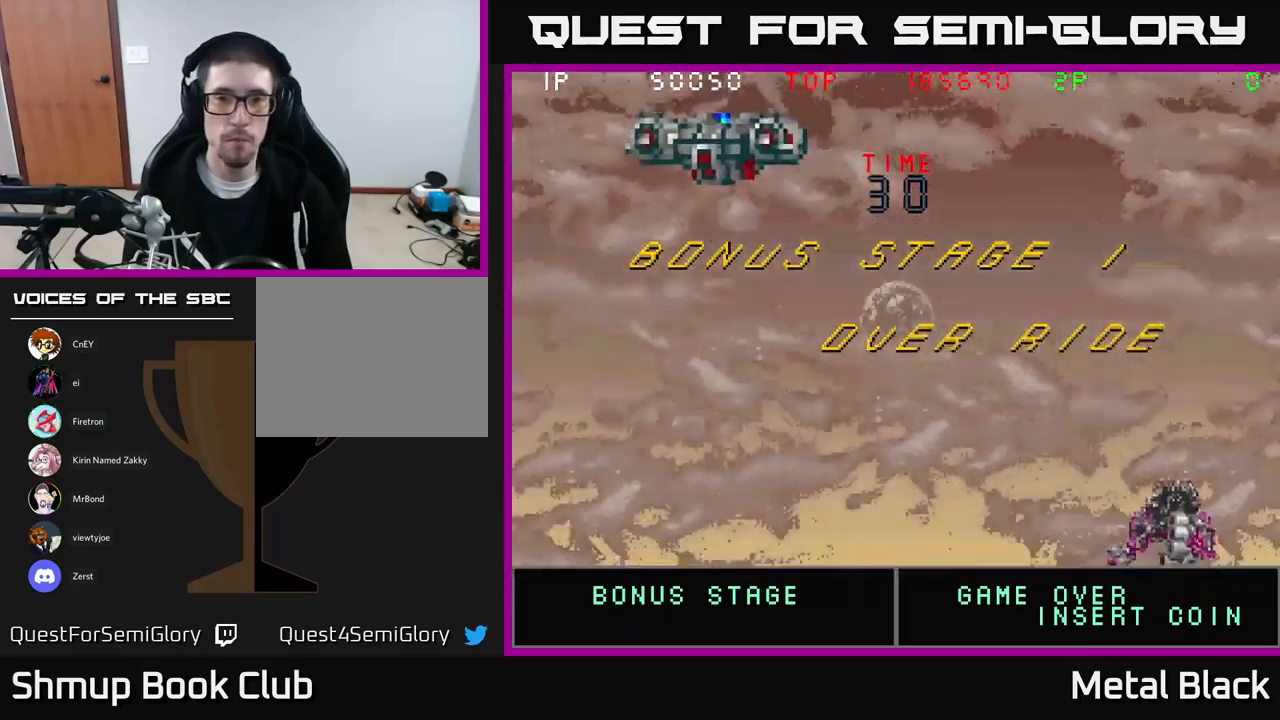
{"buttons": [], "events": []}
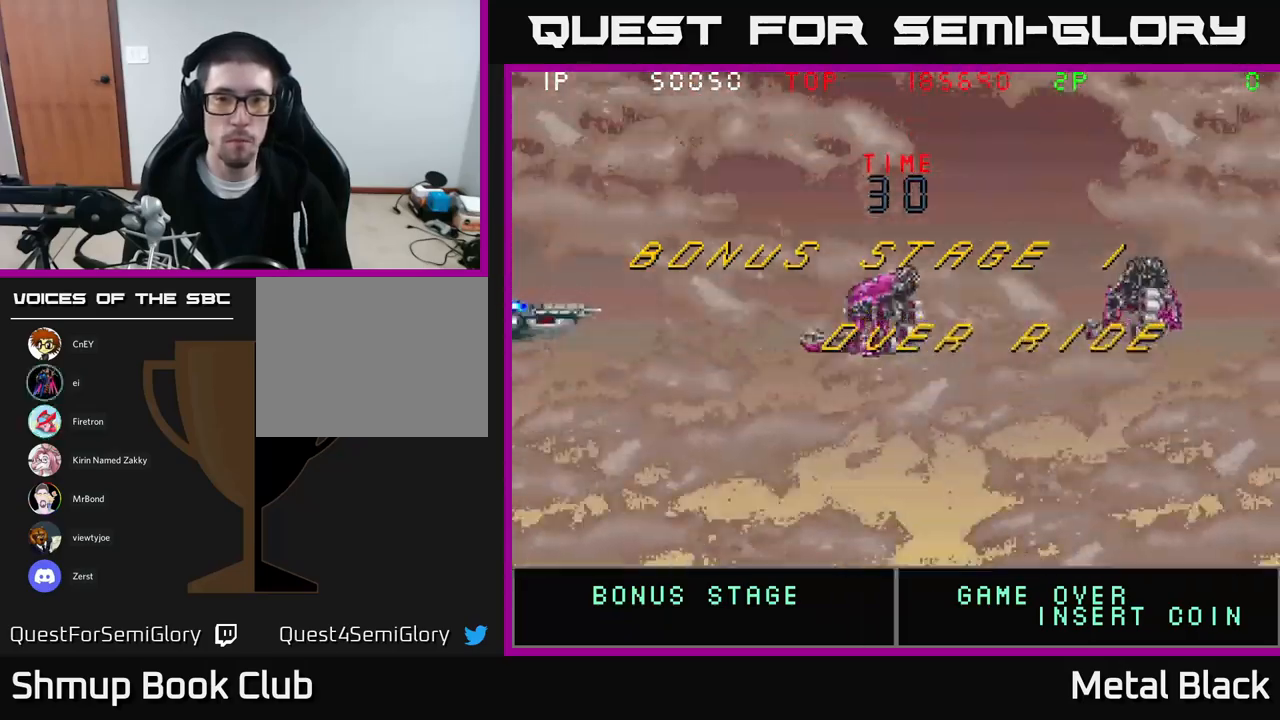
{"buttons": [], "events": [[100, "DPAD_UP", "down"], [117, "DPAD_LEFT", "down"], [183, "DPAD_UP", "up"], [300, "DPAD_LEFT", "up"]]}
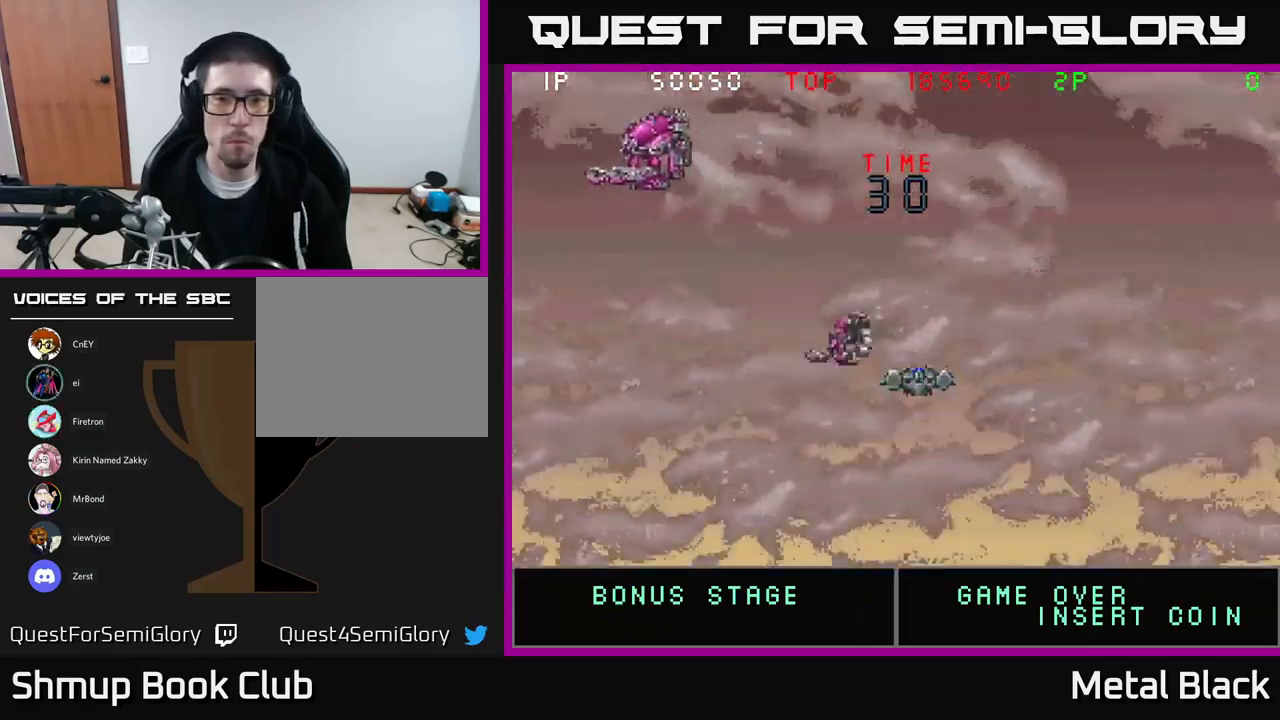
{"buttons": ["DPAD_UP", "DPAD_LEFT"], "events": [[217, "DPAD_LEFT", "down"], [233, "DPAD_UP", "down"]]}
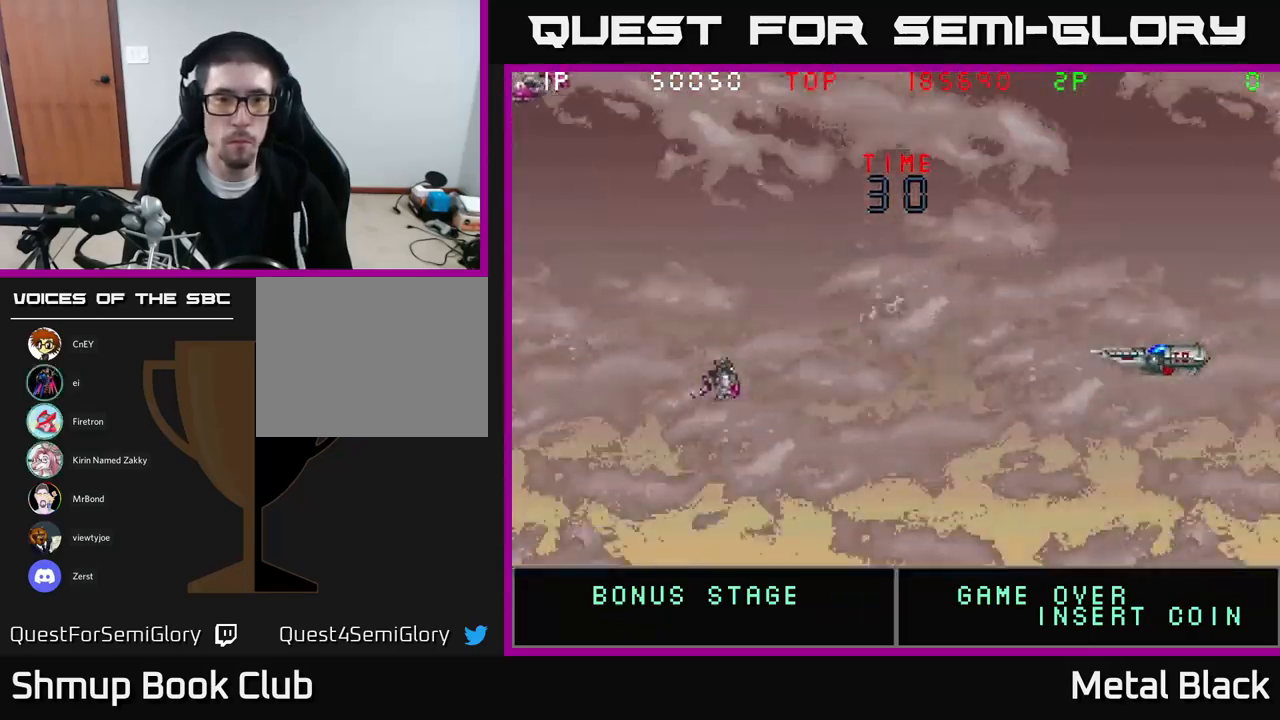
{"buttons": ["DPAD_UP", "DPAD_LEFT"], "events": [[217, "DPAD_UP", "up"], [367, "DPAD_UP", "down"]]}
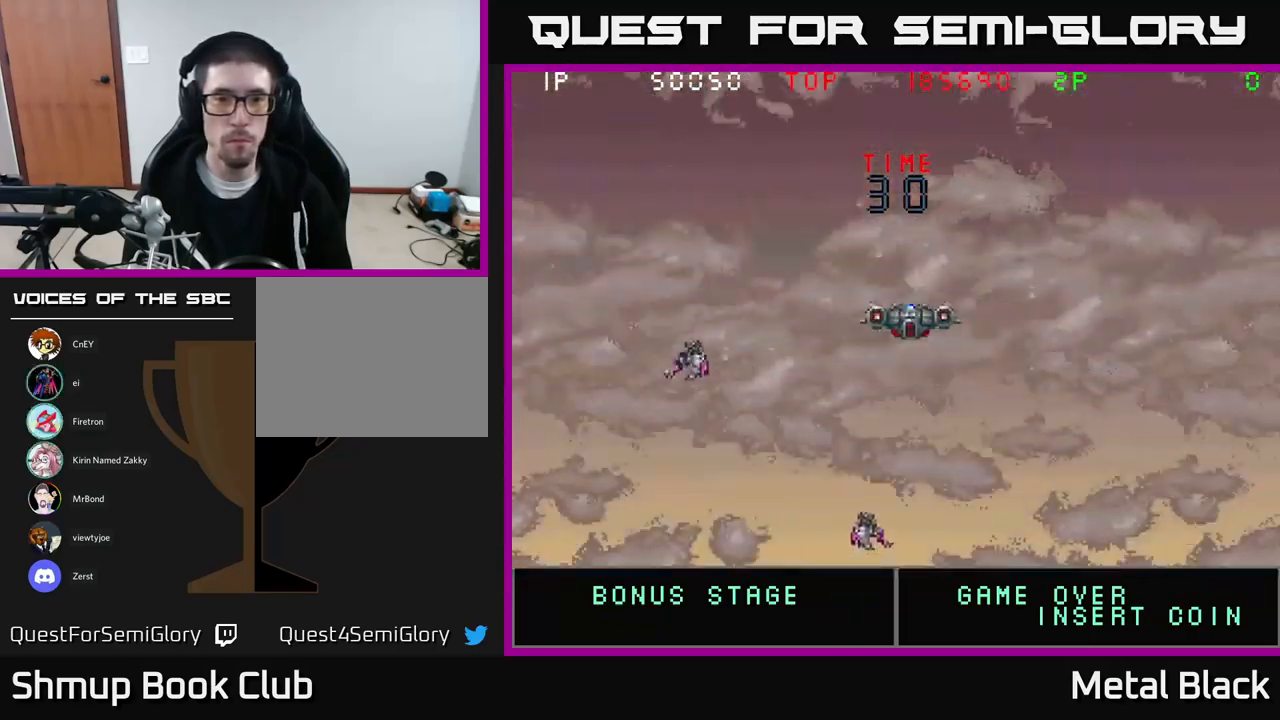
{"buttons": [], "events": [[17, "DPAD_UP", "up"], [200, "DPAD_LEFT", "up"], [200, "DPAD_UP", "down"], [267, "DPAD_UP", "up"]]}
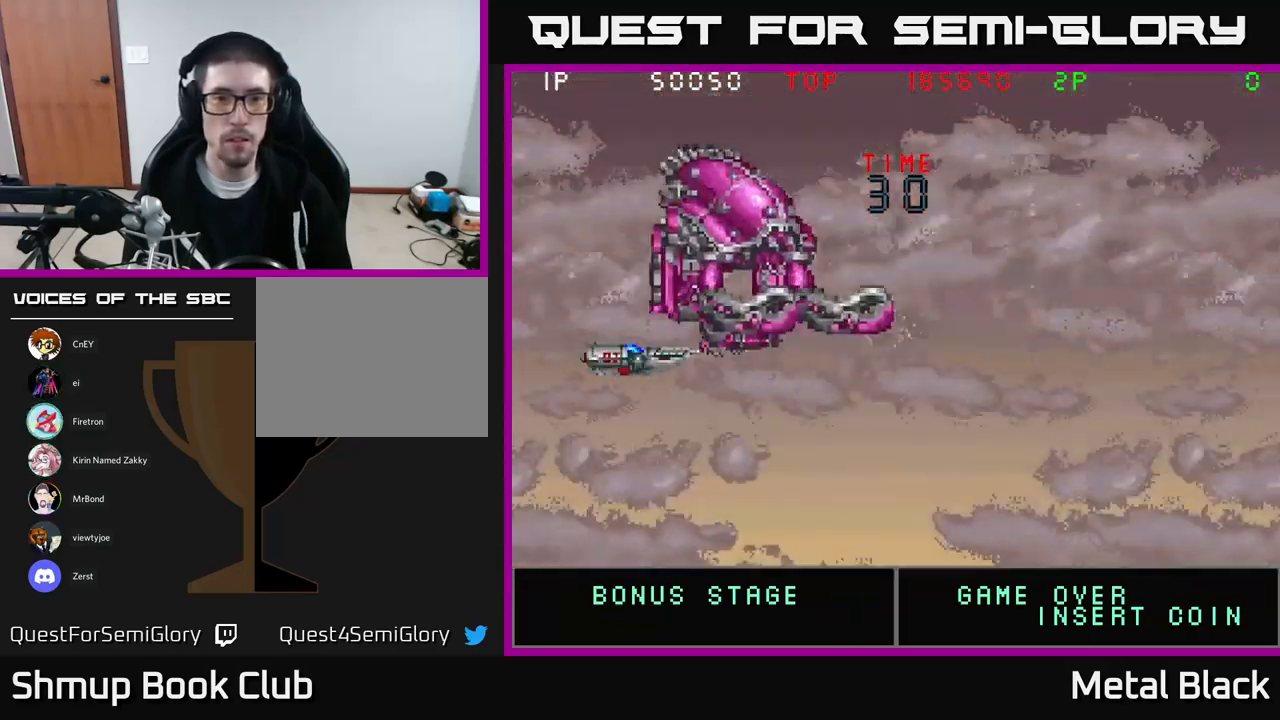
{"buttons": ["DPAD_DOWN", "DPAD_RIGHT"], "events": [[17, "DPAD_UP", "down"], [67, "DPAD_LEFT", "down"], [183, "DPAD_LEFT", "up"], [183, "DPAD_RIGHT", "down"], [183, "DPAD_UP", "up"], [200, "DPAD_DOWN", "down"], [367, "DPAD_DOWN", "up"], [450, "DPAD_DOWN", "down"]]}
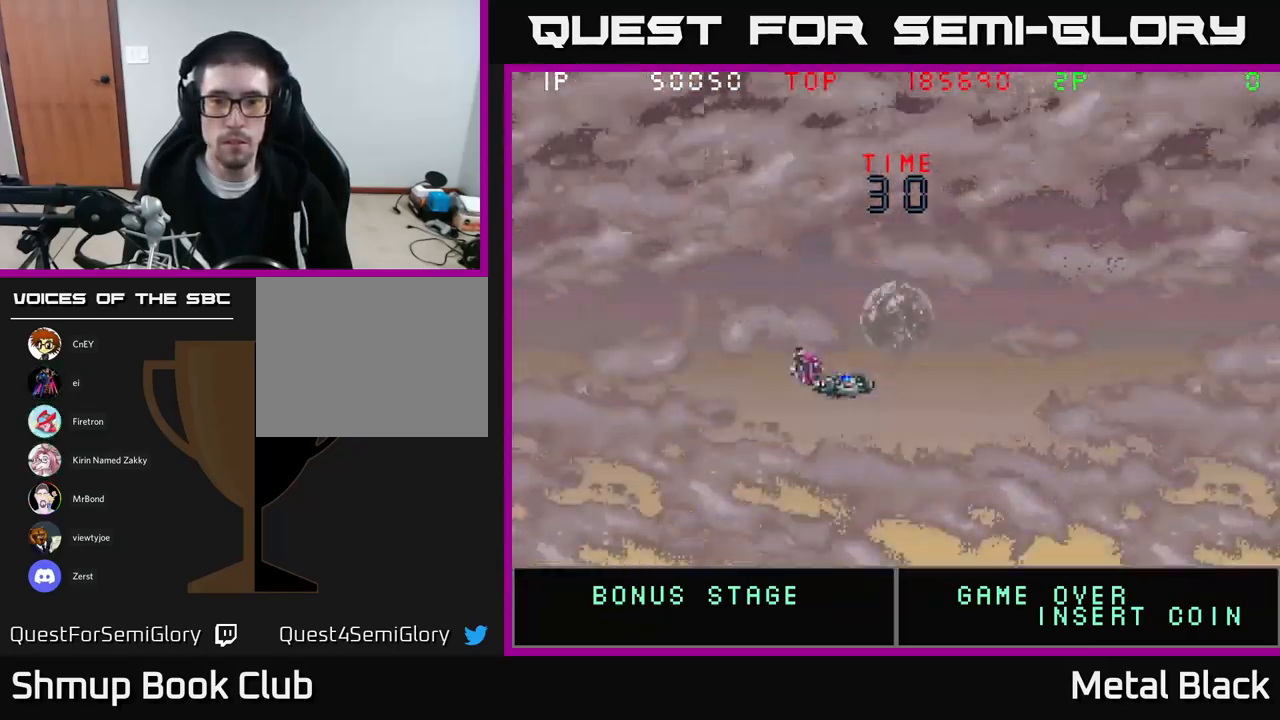
{"buttons": ["DPAD_RIGHT"], "events": [[183, "DPAD_DOWN", "up"], [217, "DPAD_RIGHT", "up"], [417, "DPAD_RIGHT", "down"]]}
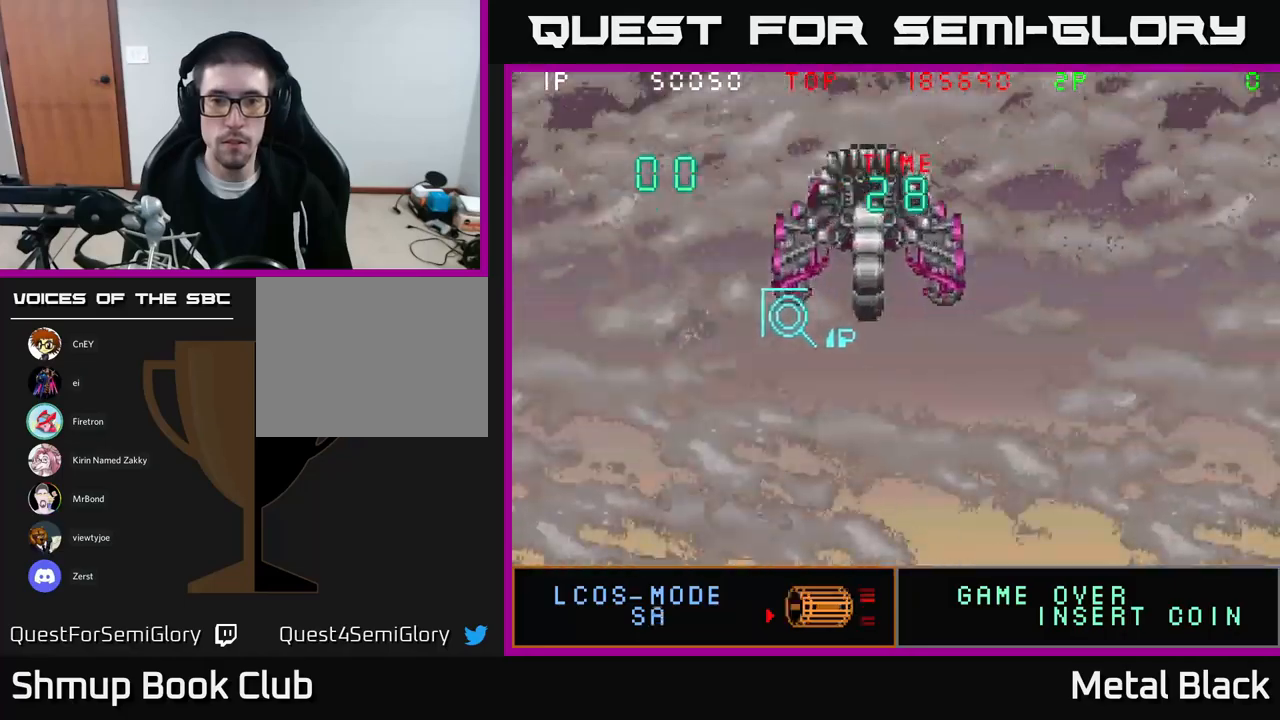
{"buttons": ["DPAD_DOWN", "DPAD_LEFT"]}
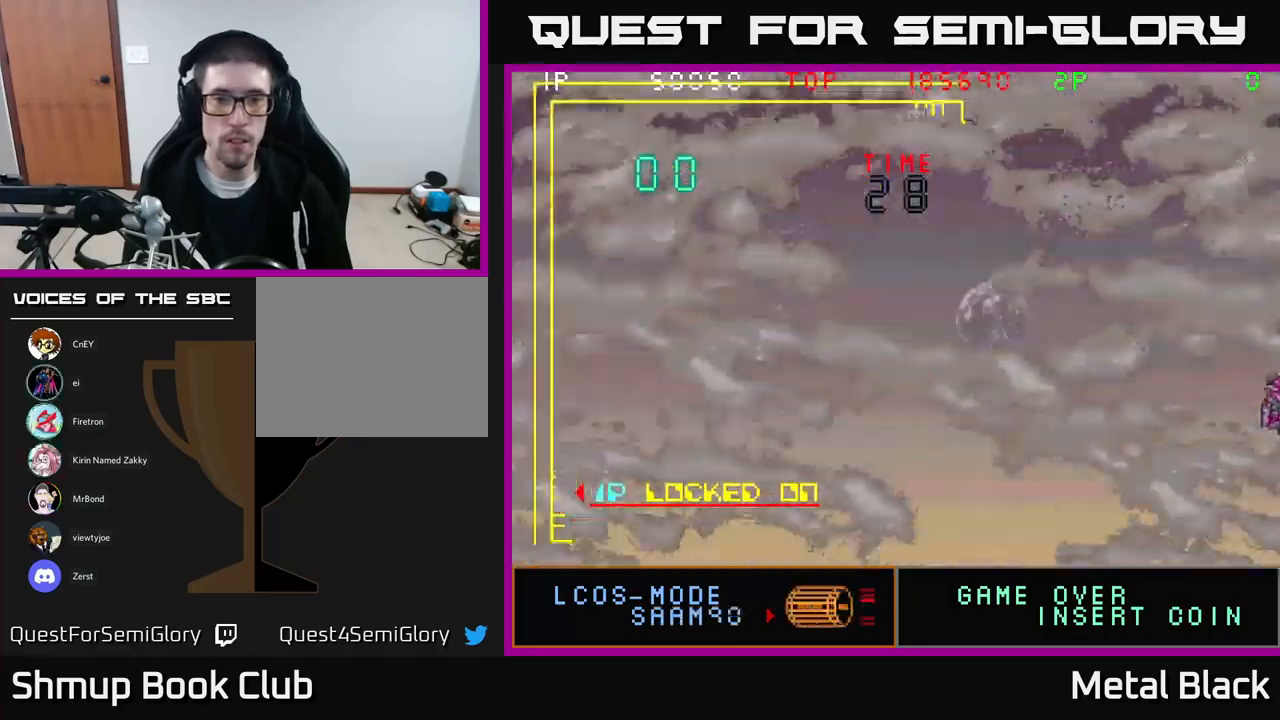
{"buttons": [], "events": [[17, "DPAD_LEFT", "up"], [50, "DPAD_DOWN", "up"]]}